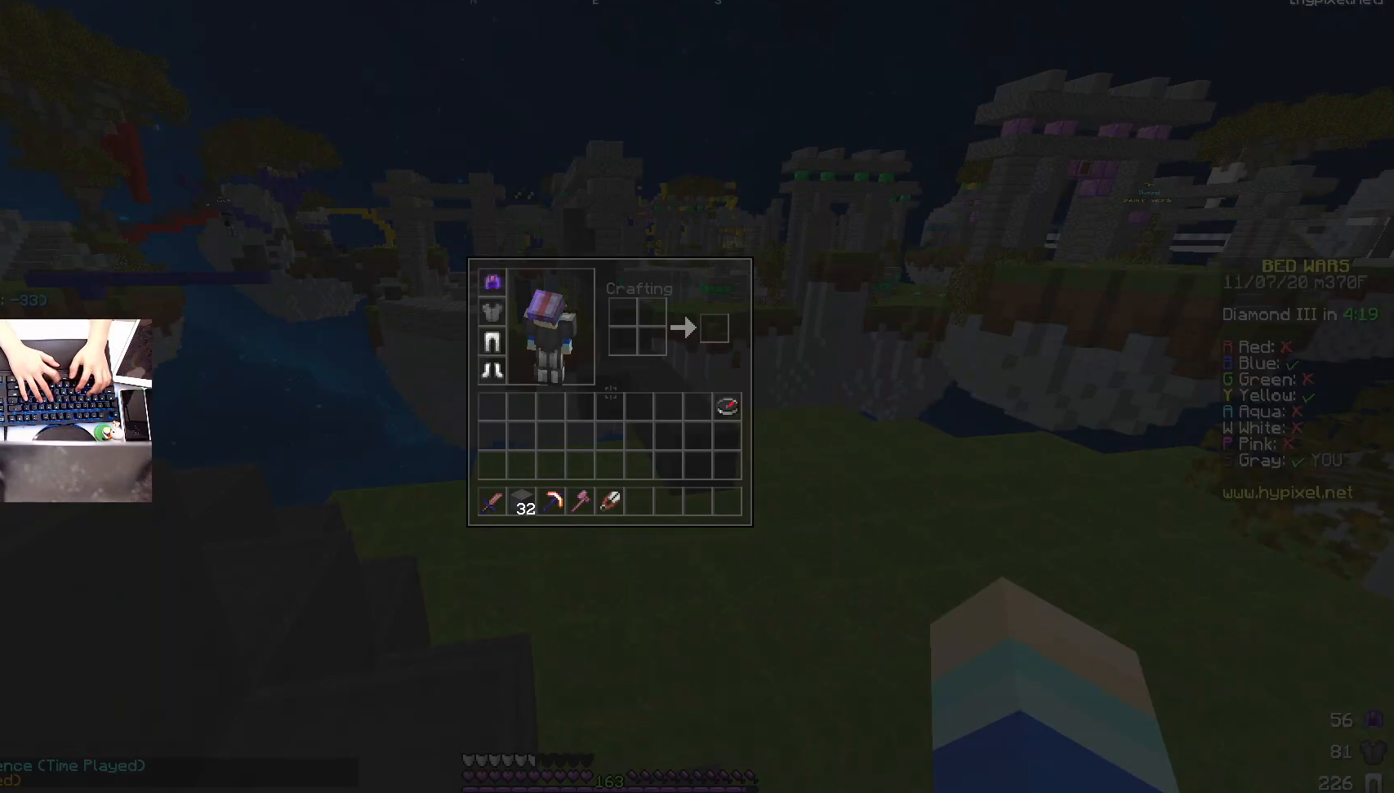
Gameplay with keyboard and mouse; each line is a JSON object with the keys and mouse buttons held at the frame after it. "events" lists presses ("down") and releases ("up") of "a", "d", "s", "space", "w", "mouse_left" and "mouse_right" between this image and that frame as [ms after this image, input, new state], when the widget could be followed in between. "mouse_left", "mouse_right" = the "left", "right" buttons of the "mouse" list. No other keys are recorded. Fast repeated clicks can show as one long hold. Mouse movement is not recorded.
{"keys": [], "mouse": [], "events": []}
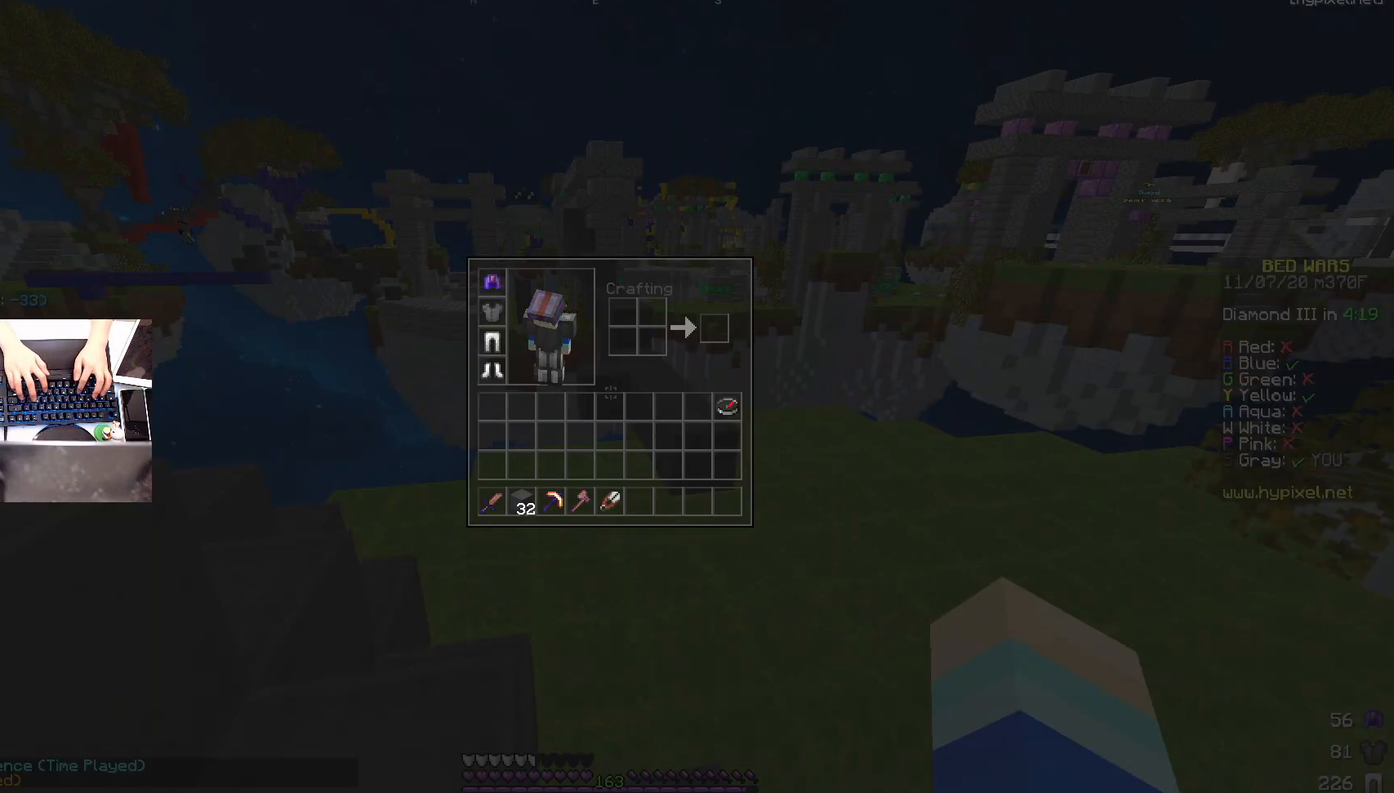
{"keys": [], "mouse": [], "events": []}
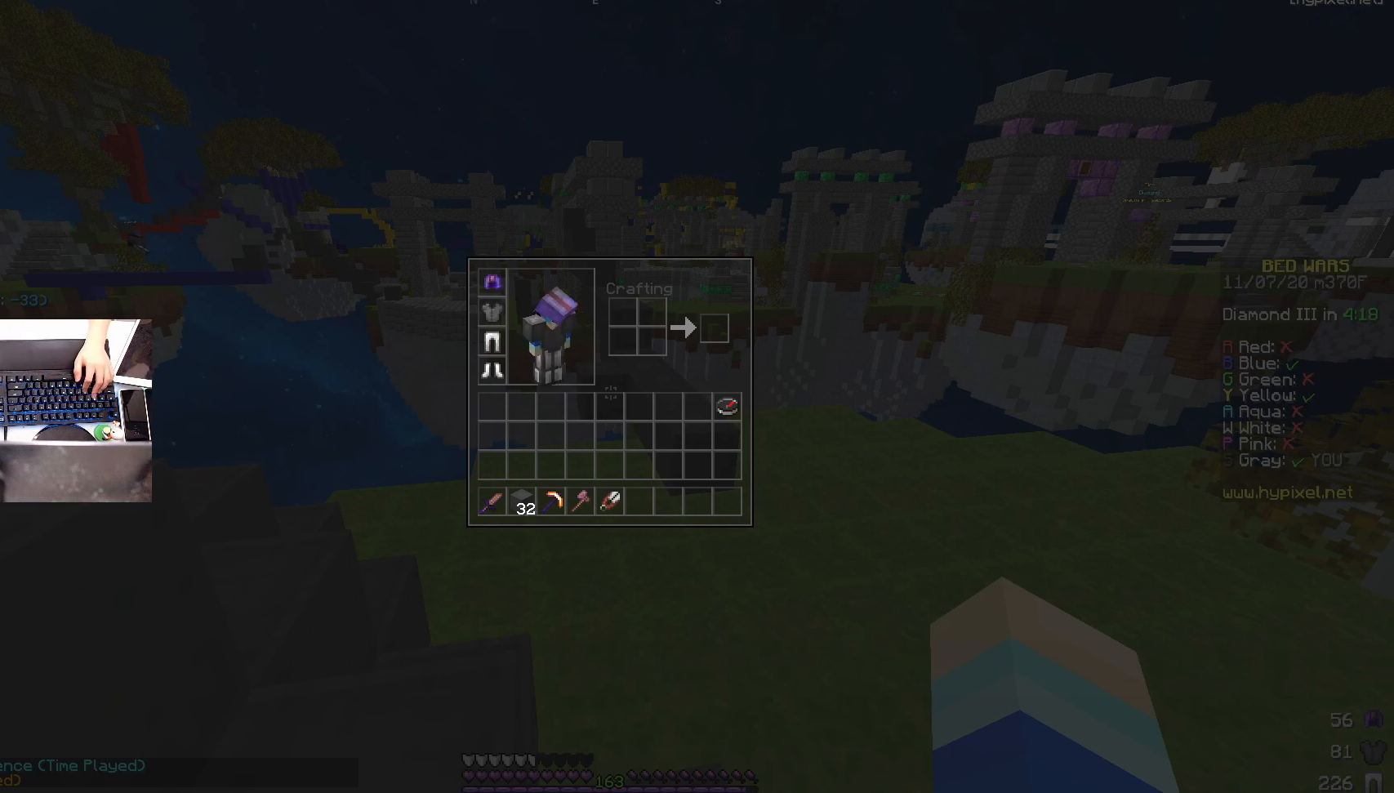
{"keys": [], "mouse": [], "events": []}
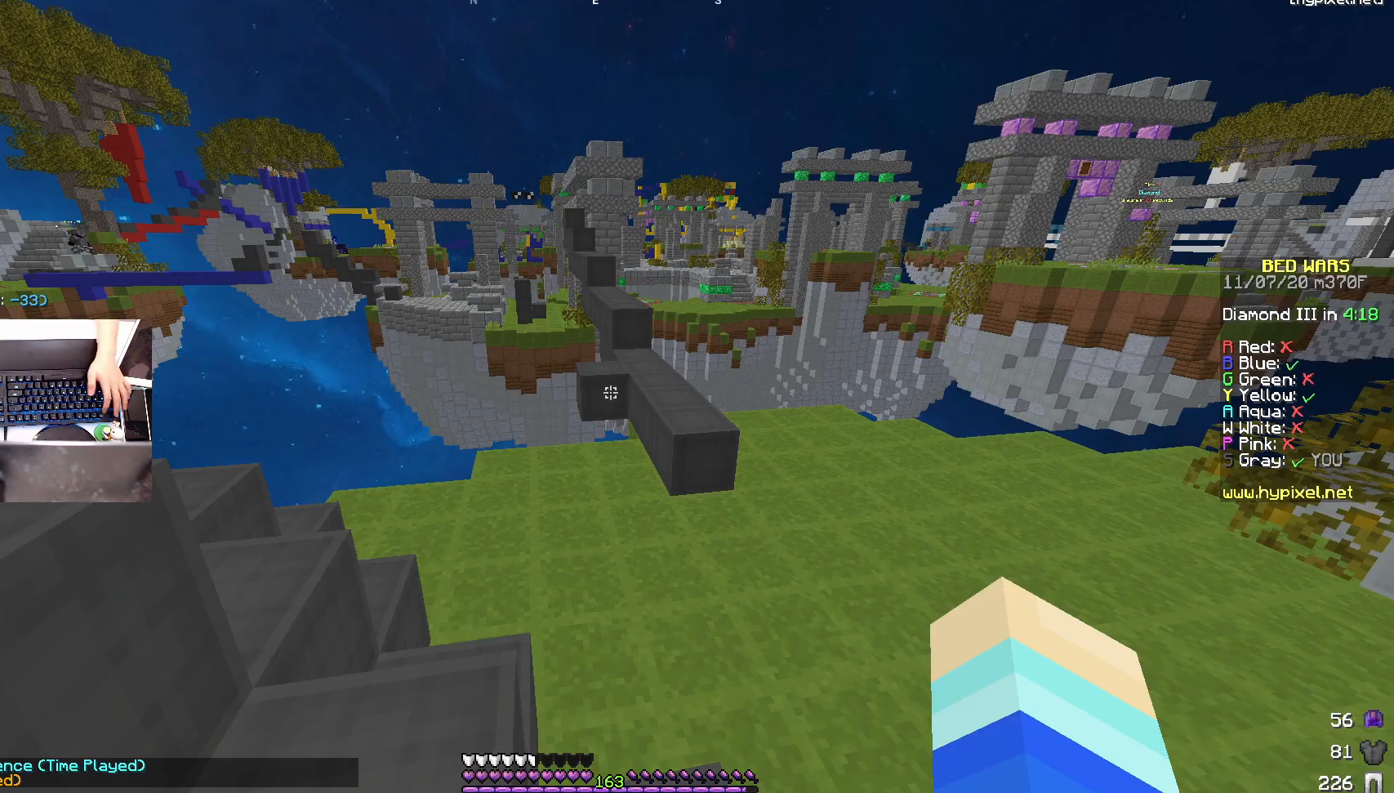
{"keys": ["w"], "mouse": [], "events": [[67, "w", "down"]]}
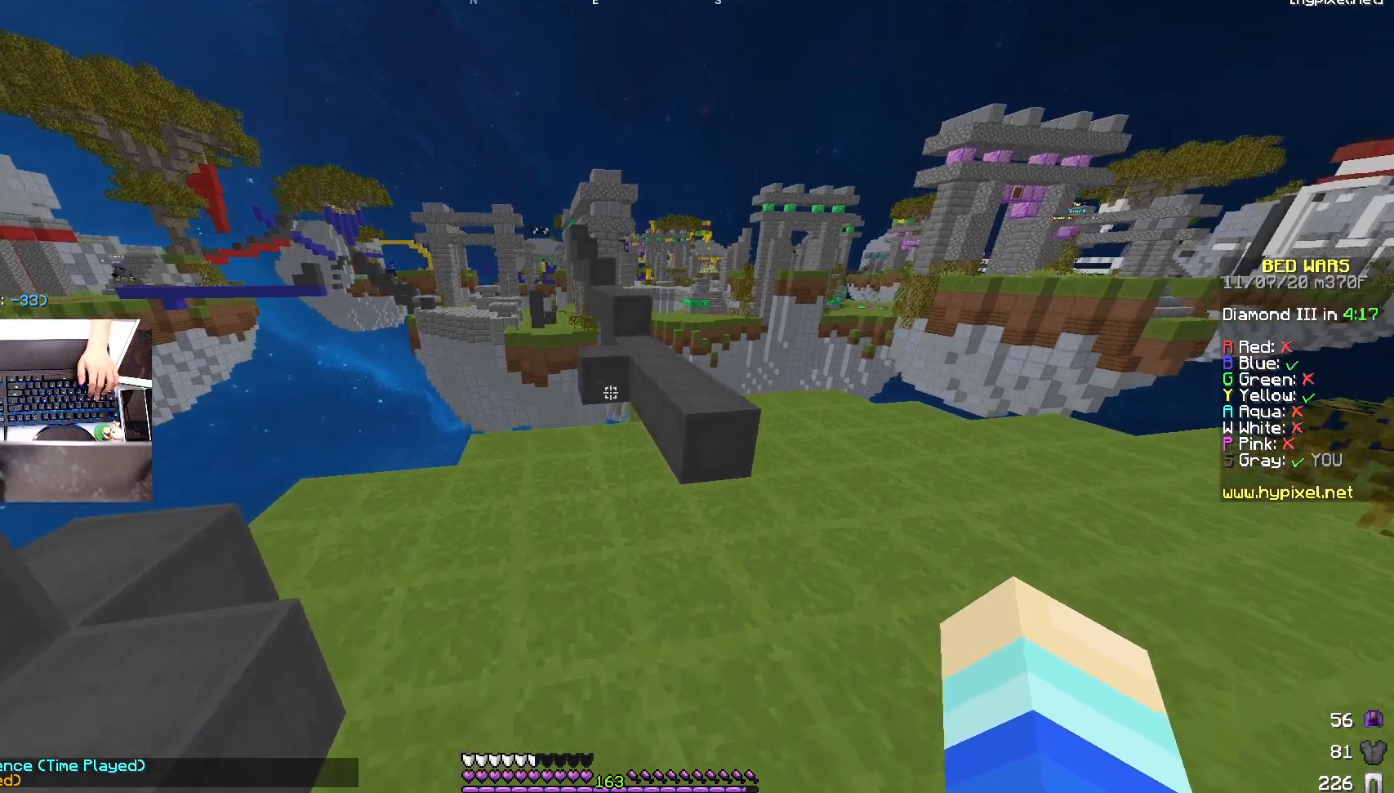
{"keys": ["w"], "mouse": [], "events": []}
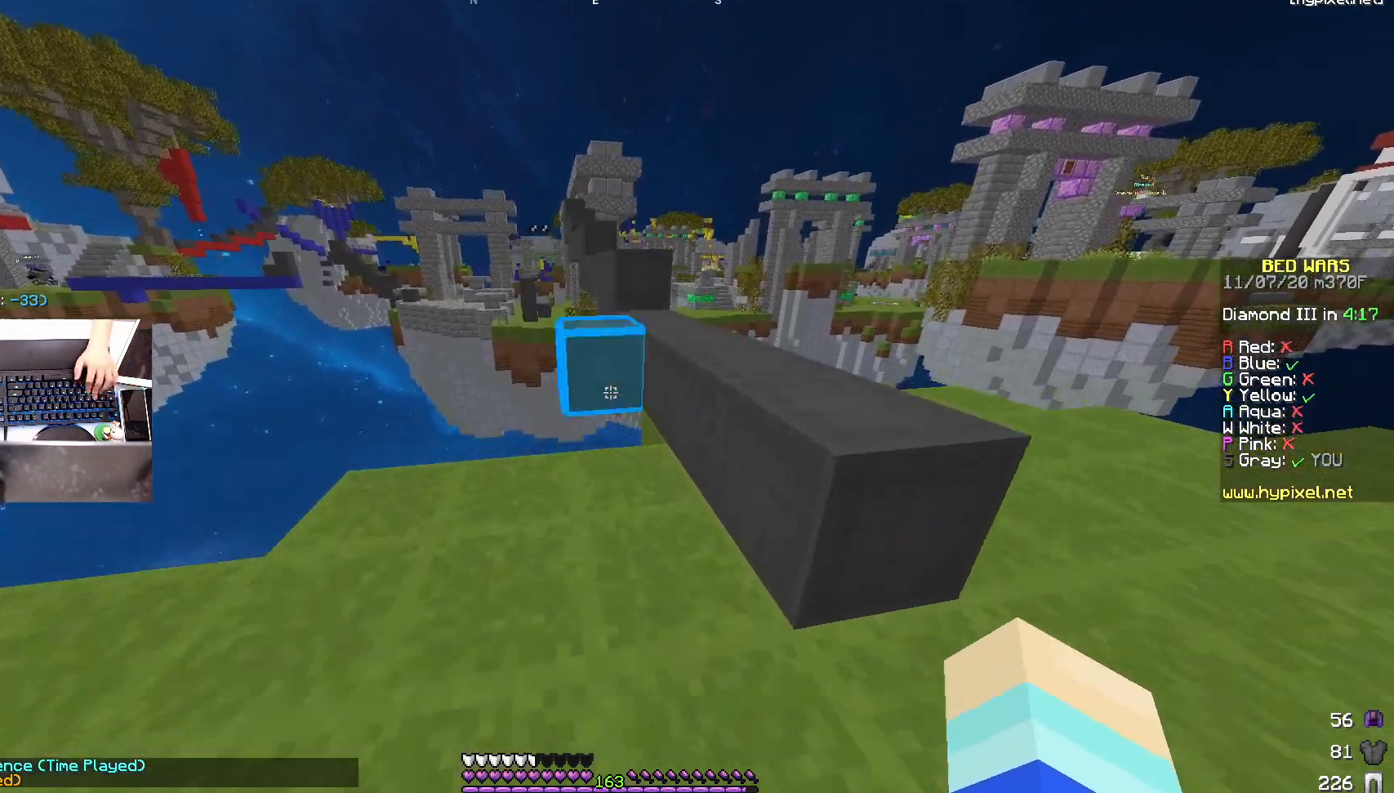
{"keys": ["d", "space", "w"], "mouse": [], "events": [[267, "space", "down"], [283, "d", "down"]]}
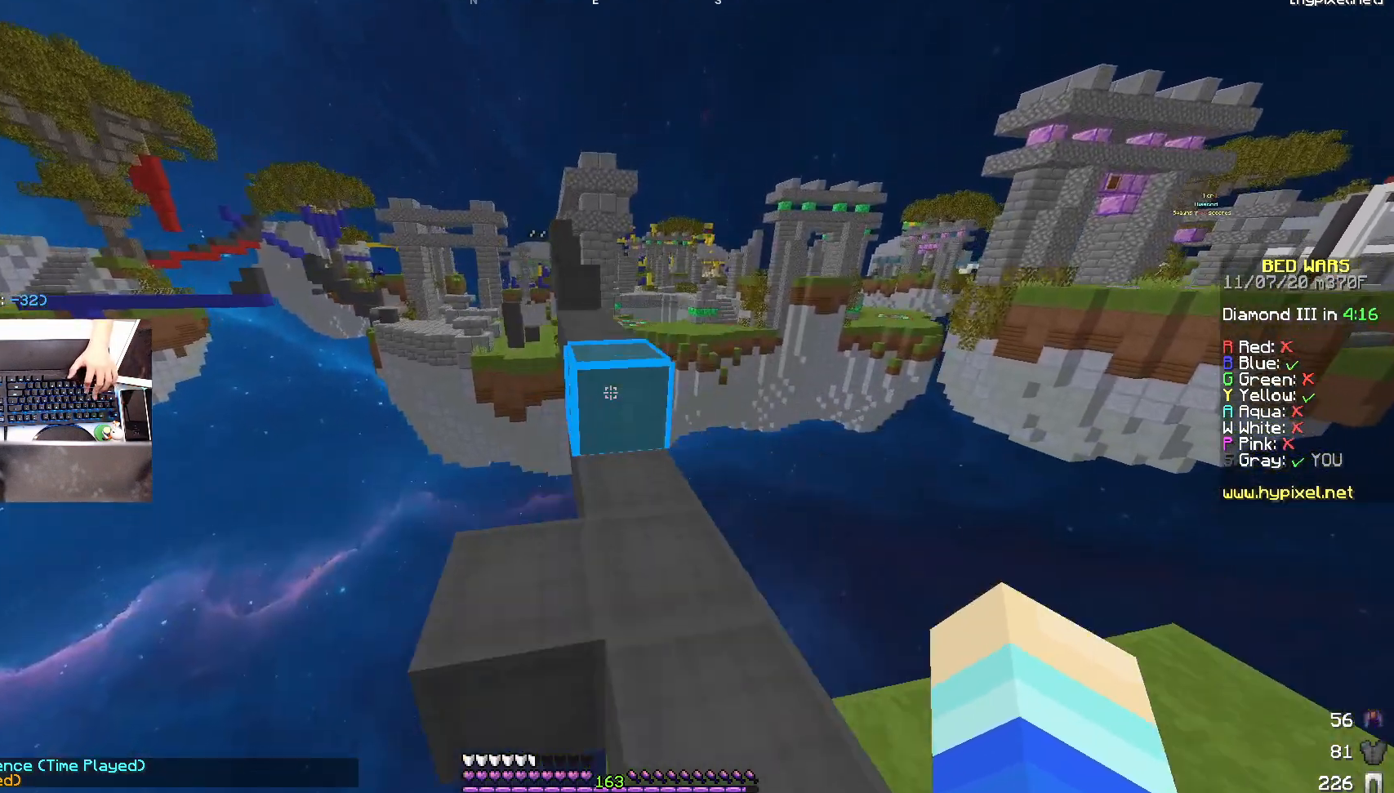
{"keys": ["a", "w"], "mouse": [], "events": [[17, "space", "up"], [117, "d", "up"], [167, "a", "down"], [217, "space", "down"], [467, "space", "up"]]}
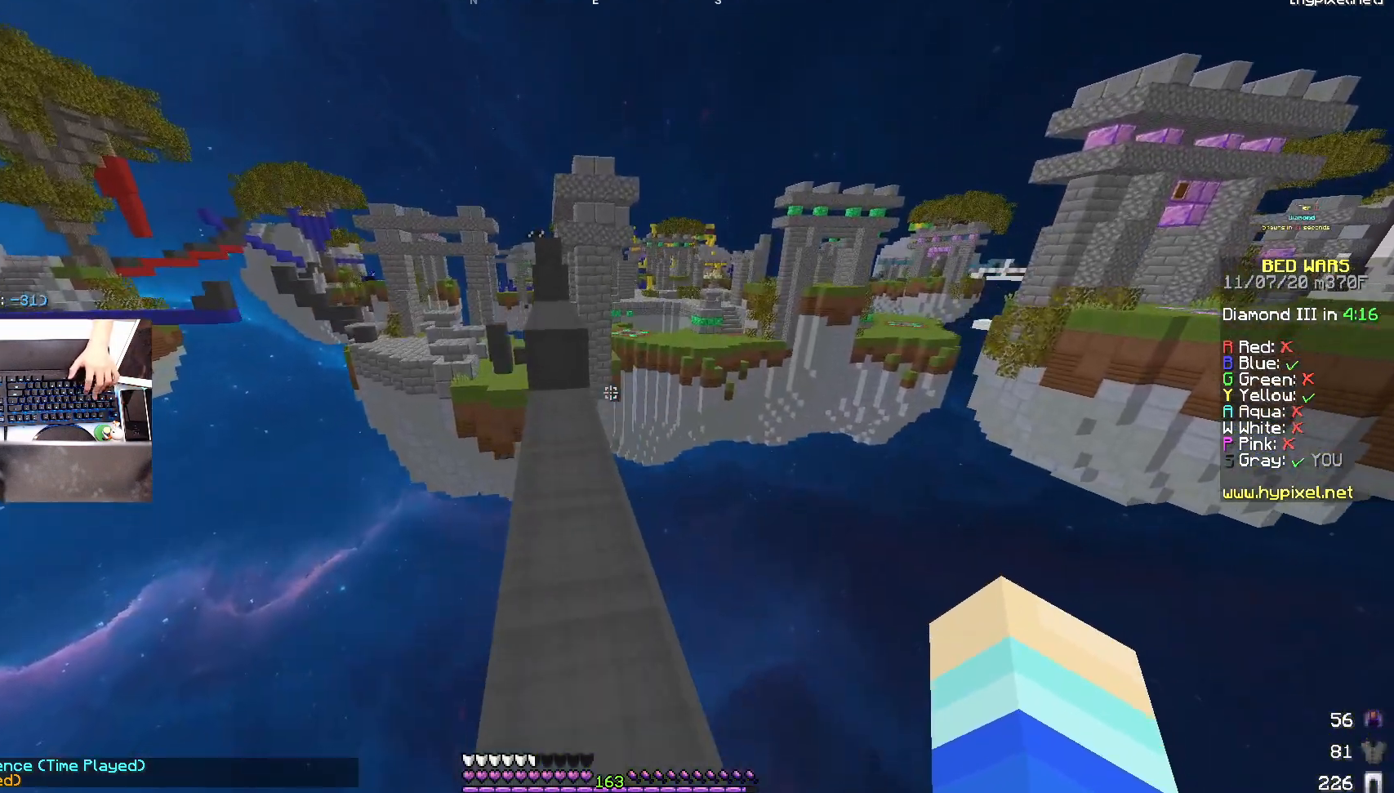
{"keys": ["w"], "mouse": [], "events": [[167, "a", "up"]]}
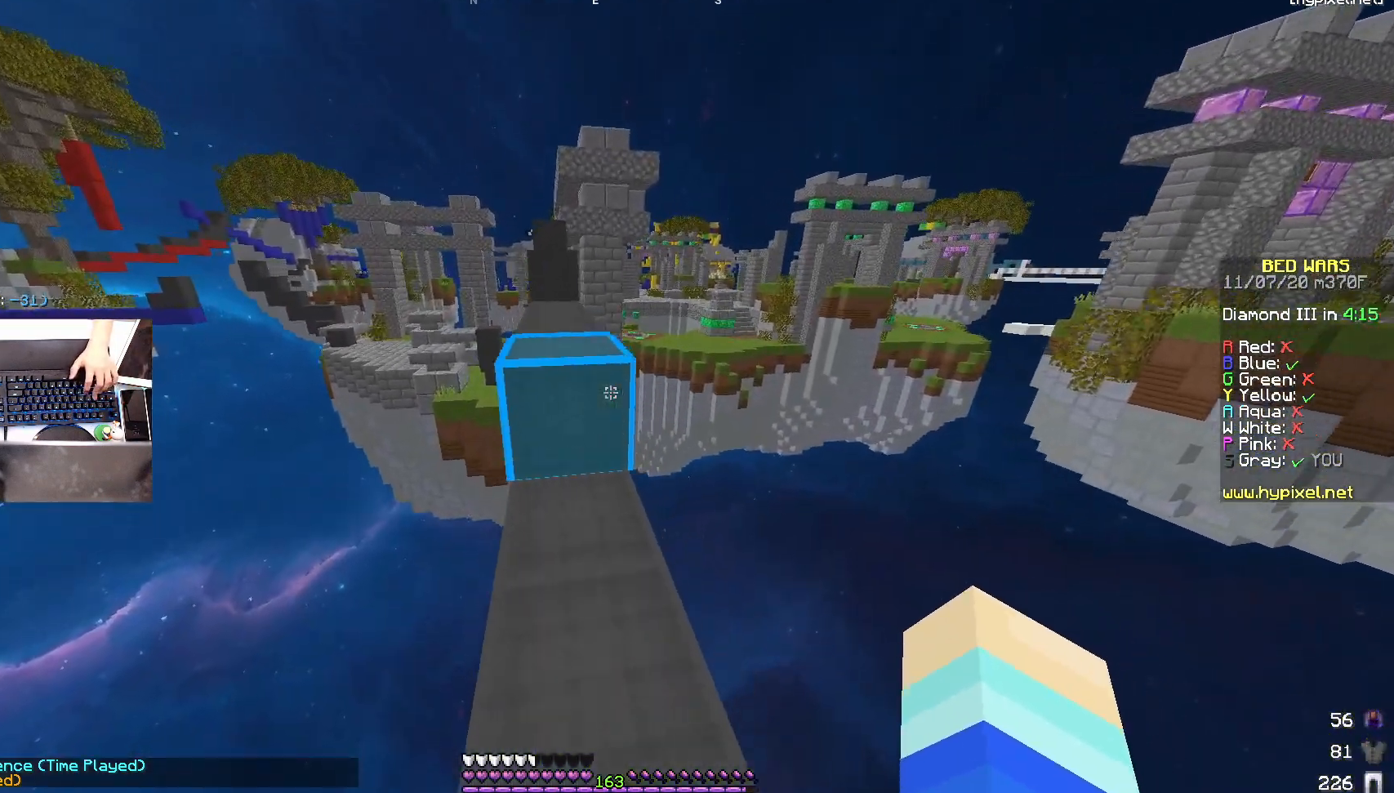
{"keys": ["w"], "mouse": [], "events": [[133, "a", "down"], [167, "space", "down"], [367, "a", "up"], [367, "space", "up"]]}
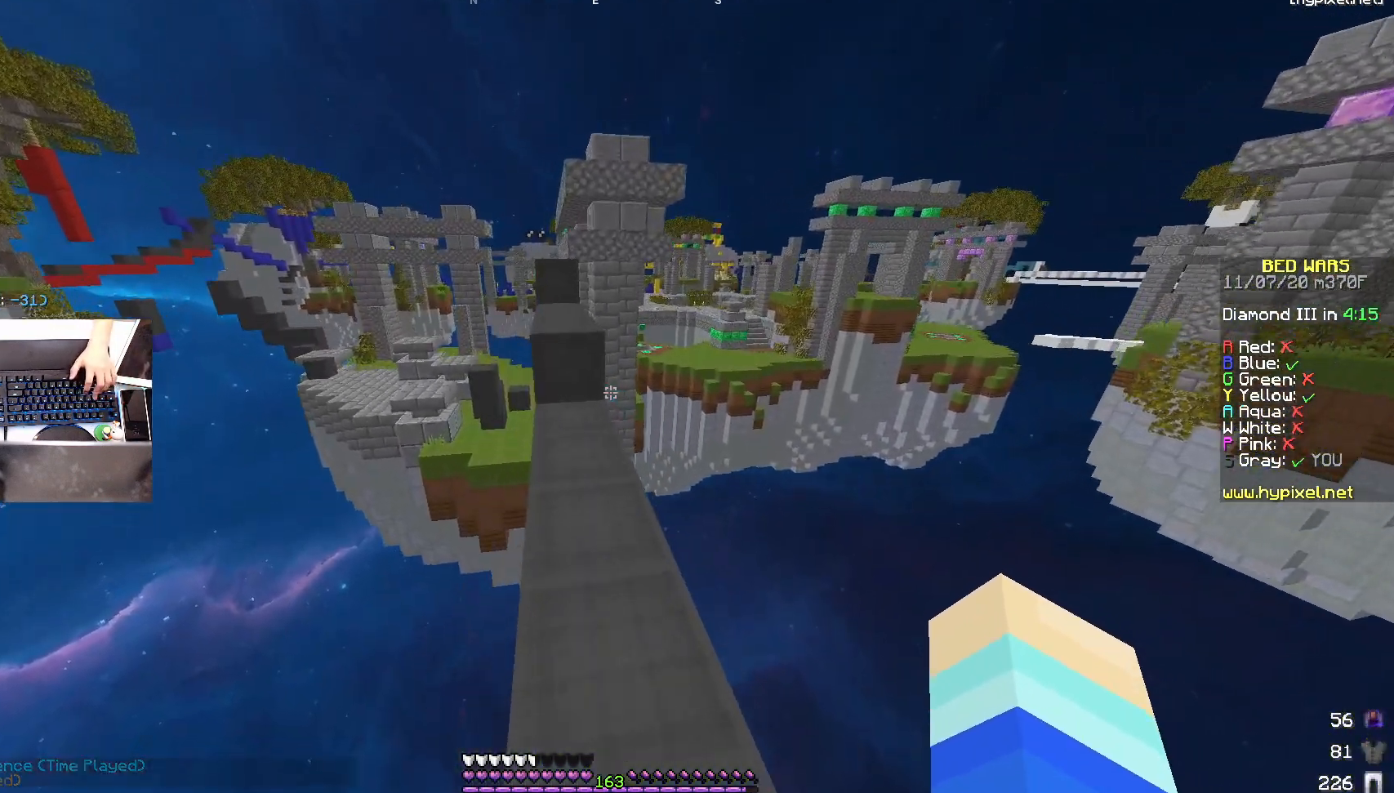
{"keys": ["w"], "mouse": [], "events": []}
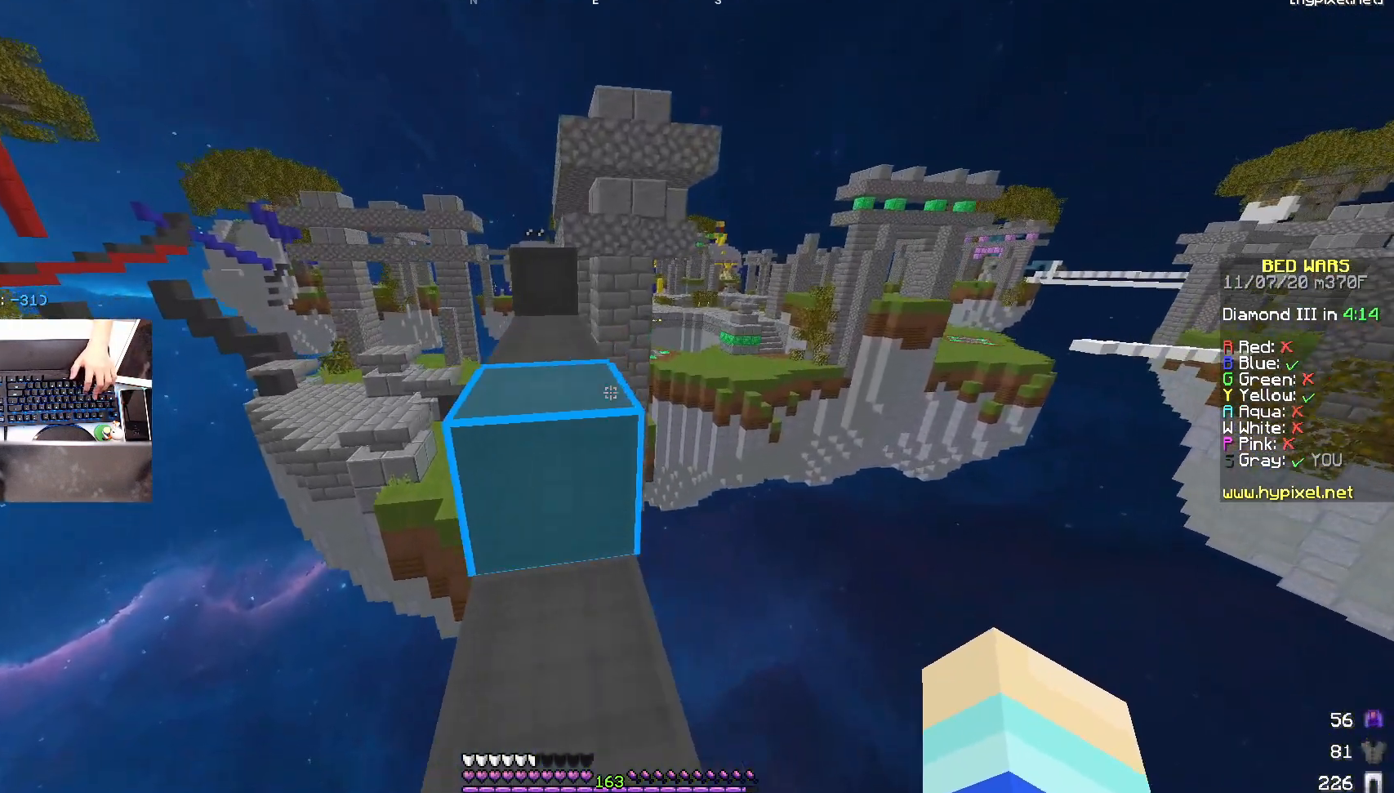
{"keys": ["w"], "mouse": [], "events": [[17, "a", "down"], [83, "space", "down"], [167, "a", "up"], [267, "space", "up"]]}
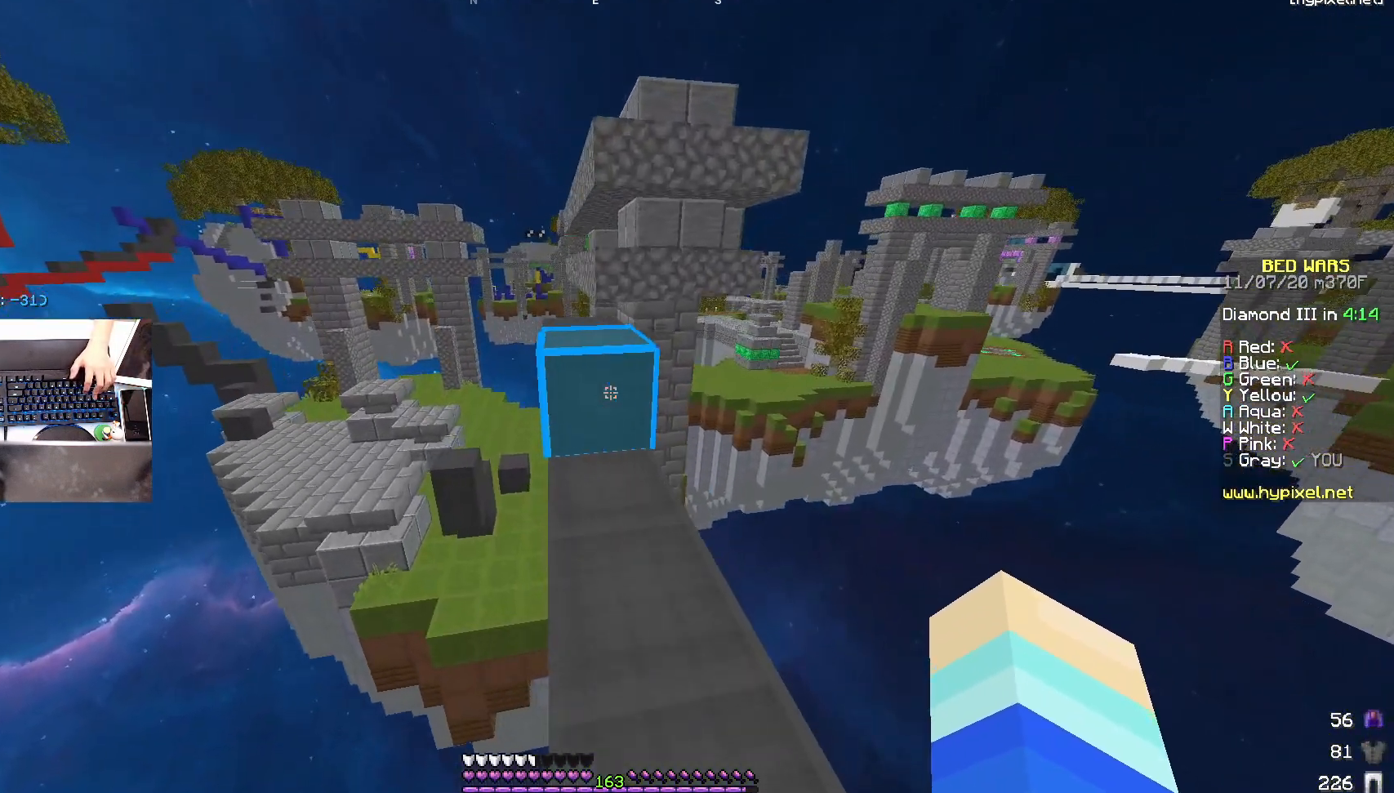
{"keys": ["a", "w"], "mouse": [], "events": [[17, "space", "down"], [317, "space", "up"], [467, "a", "down"]]}
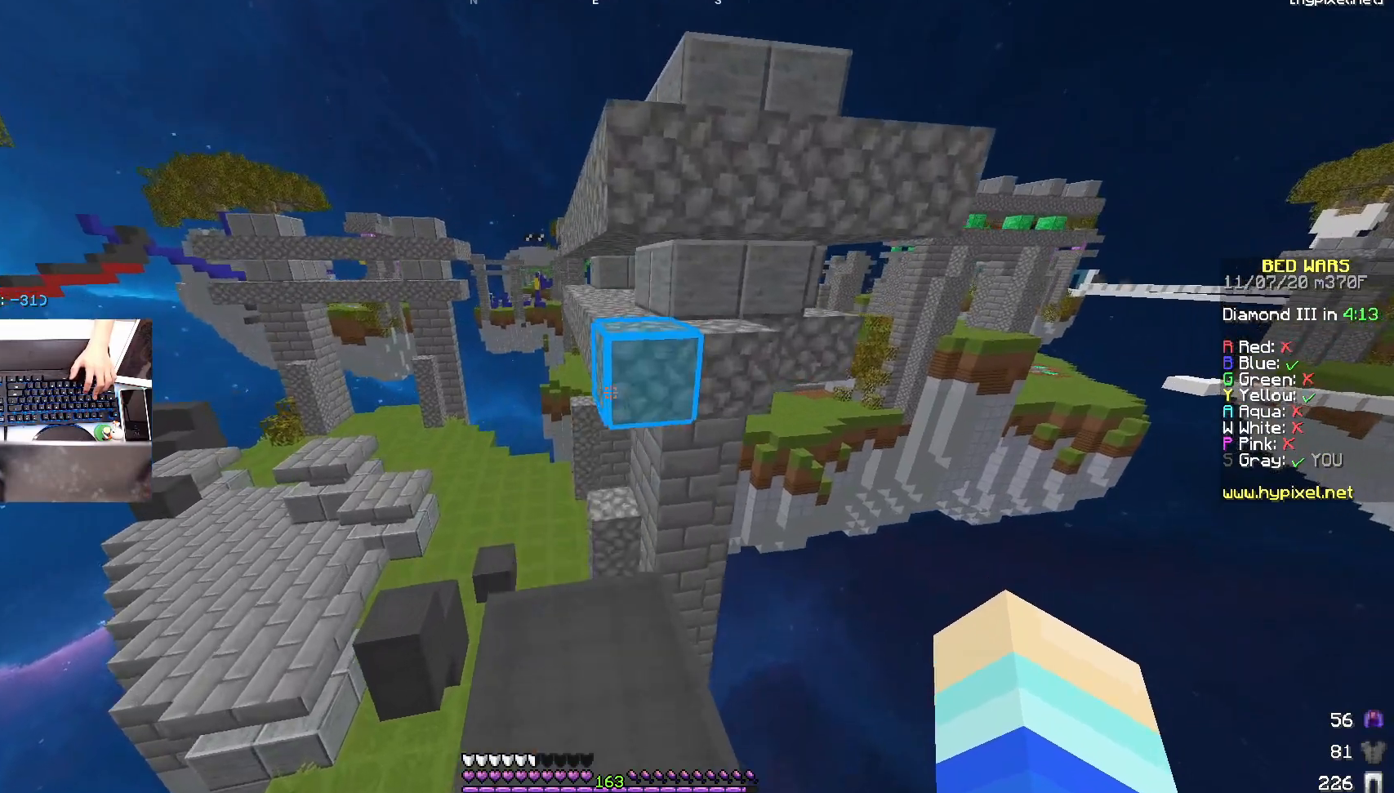
{"keys": ["a", "w"], "mouse": [], "events": [[183, "space", "down"], [417, "space", "up"]]}
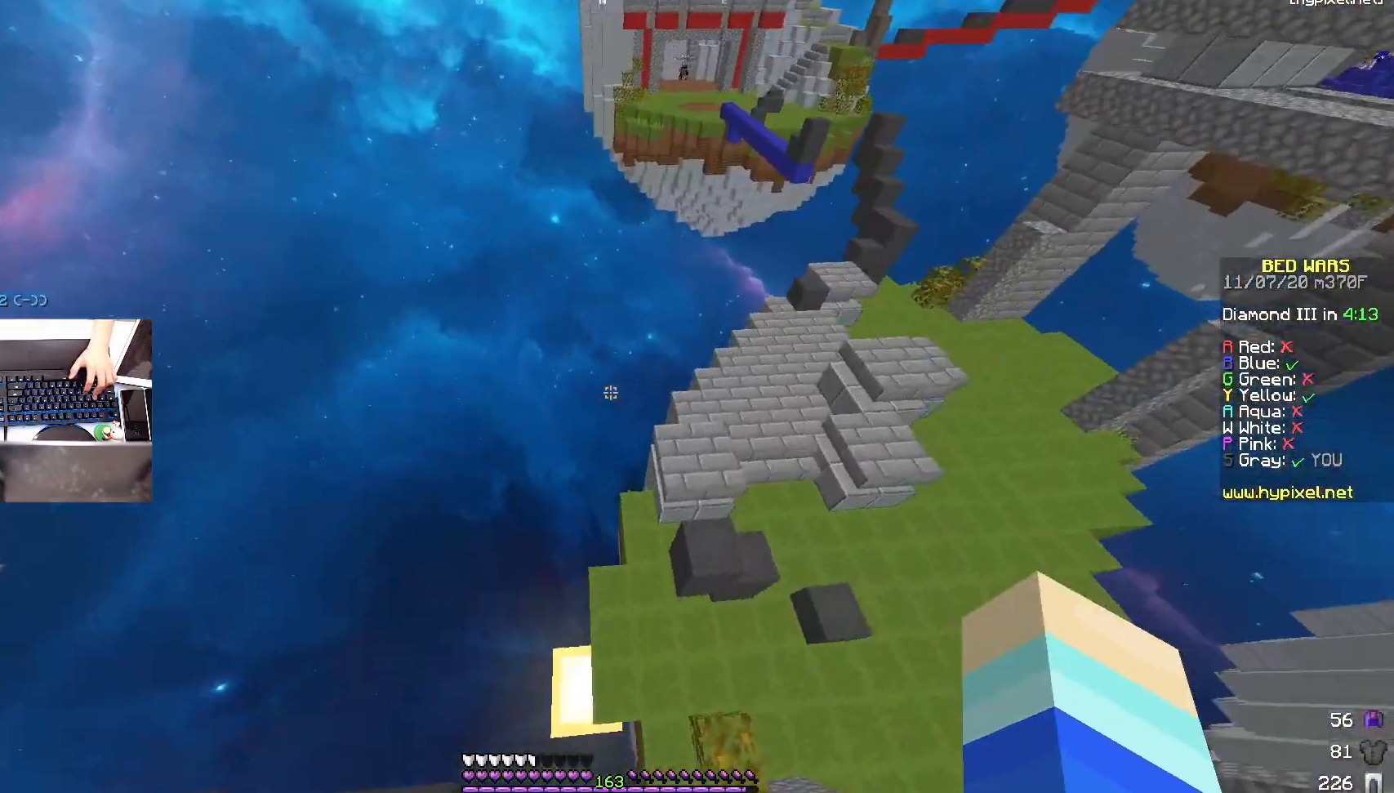
{"keys": ["d", "w"], "mouse": [], "events": [[67, "a", "up"], [83, "mouse_left", "down"], [117, "d", "down"], [317, "mouse_left", "up"]]}
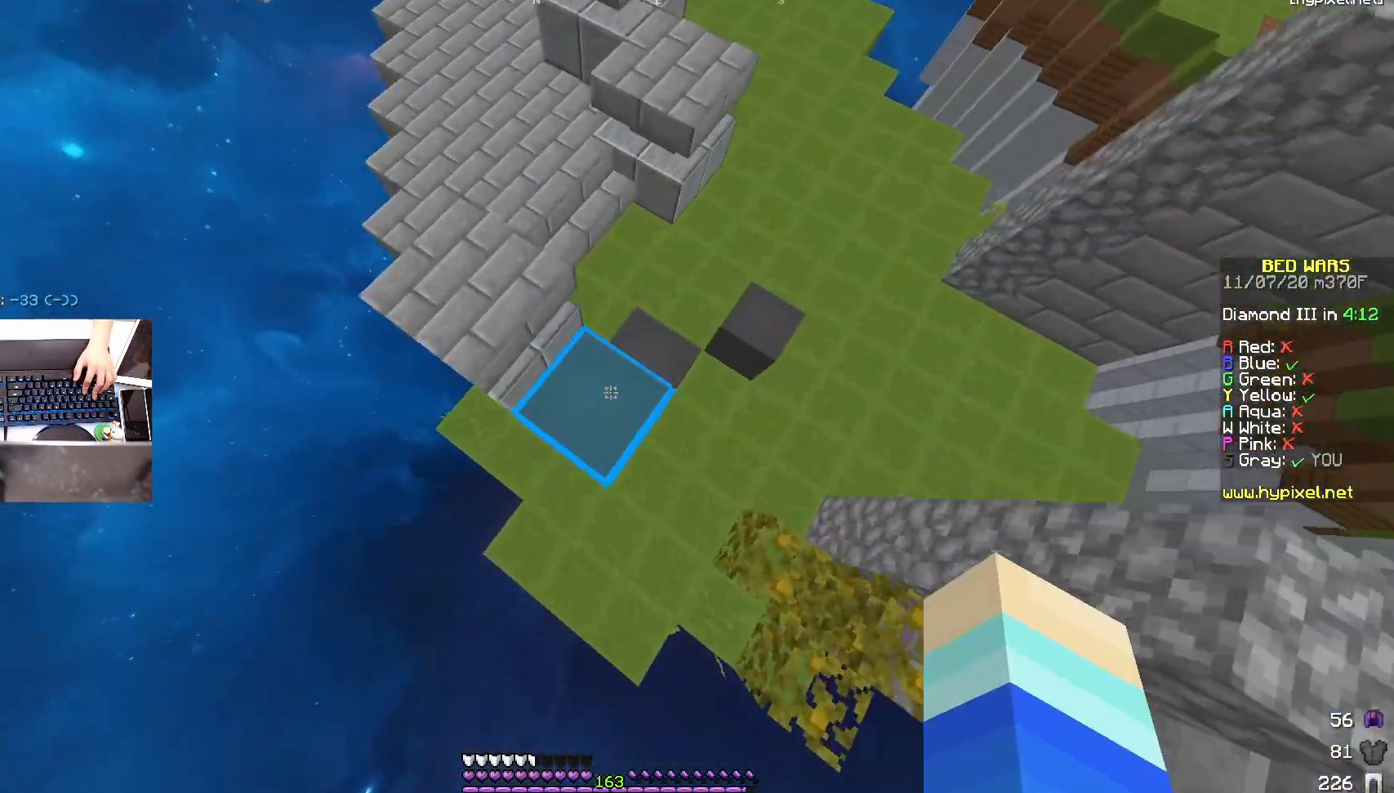
{"keys": ["w"], "mouse": [], "events": [[217, "d", "up"], [317, "mouse_right", "down"], [467, "mouse_right", "up"]]}
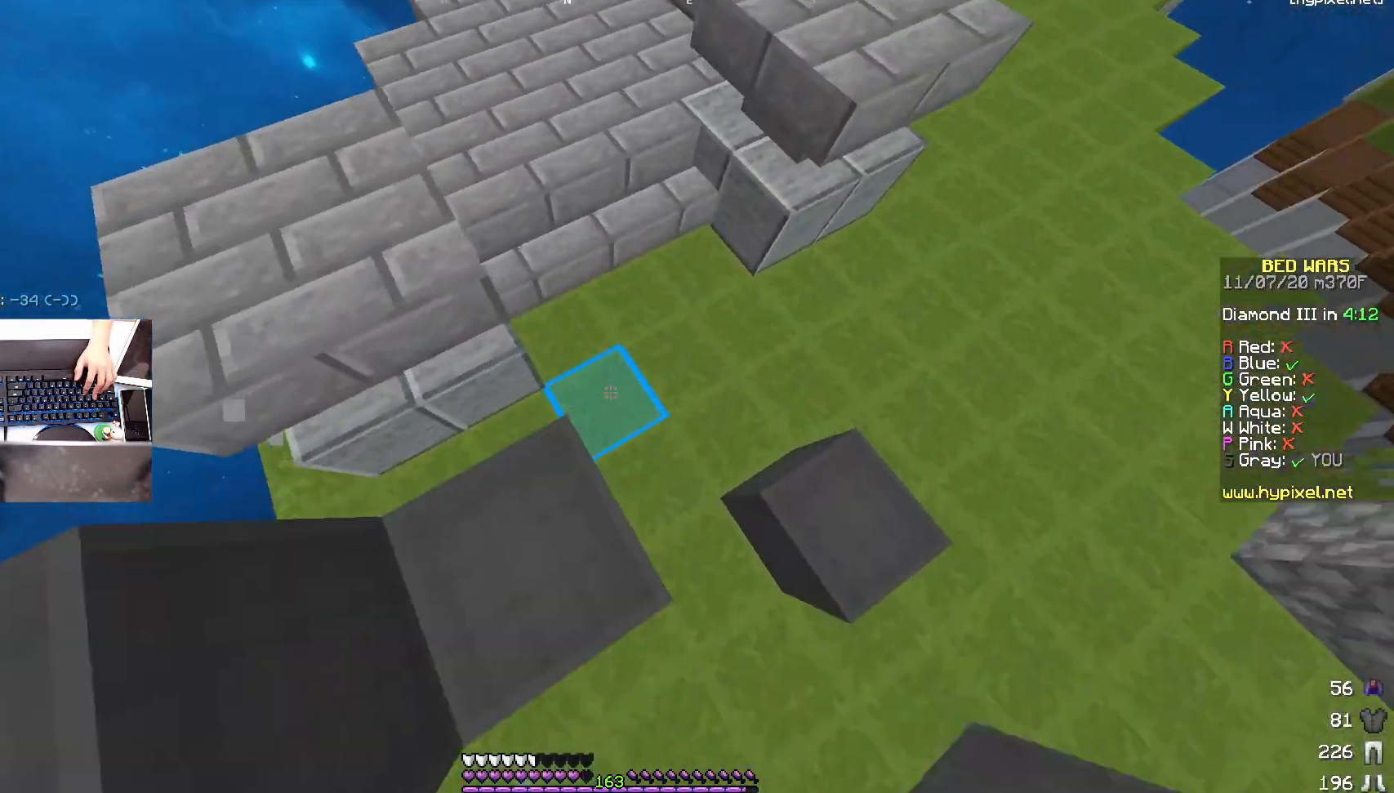
{"keys": ["w"], "mouse": [], "events": [[67, "space", "down"], [367, "space", "up"]]}
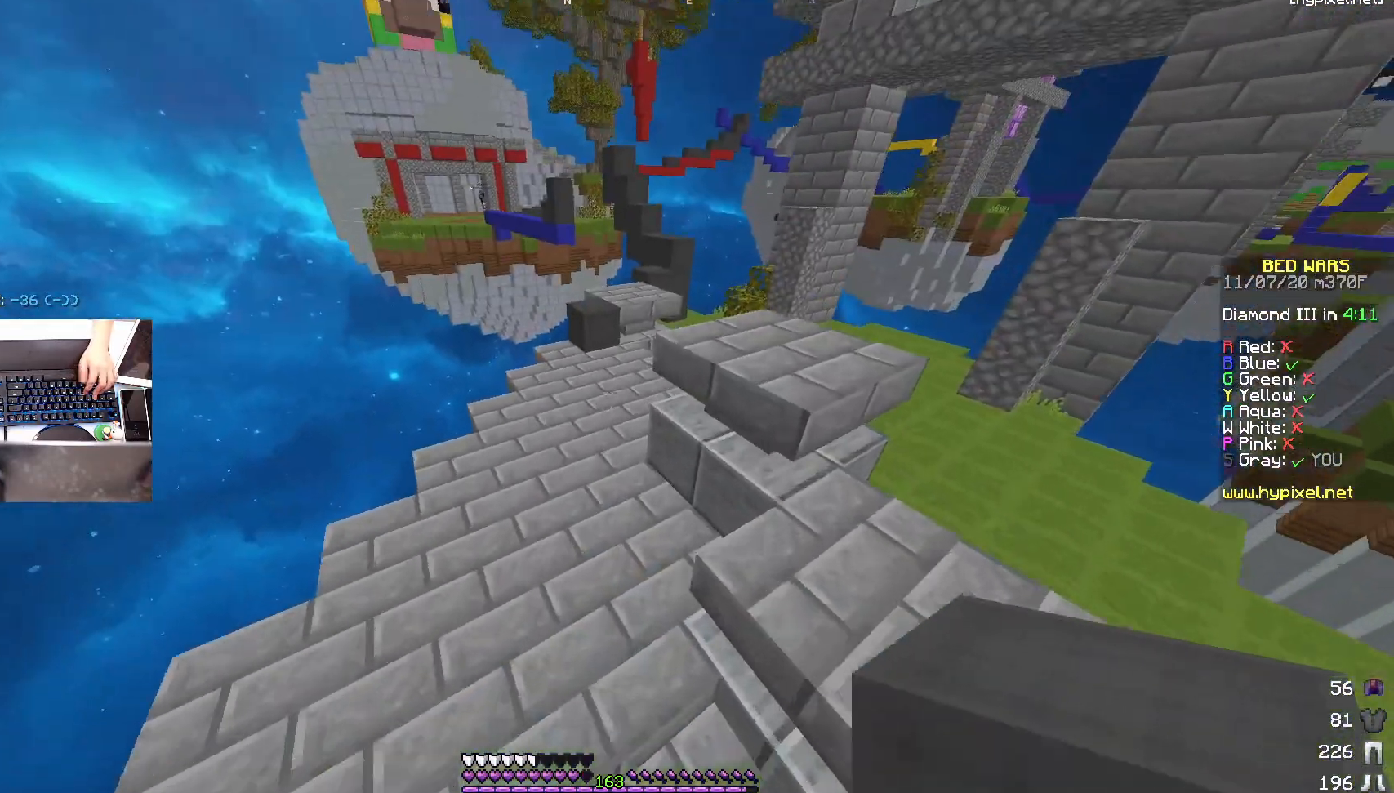
{"keys": ["w"], "mouse": ["left"], "events": [[317, "mouse_left", "down"]]}
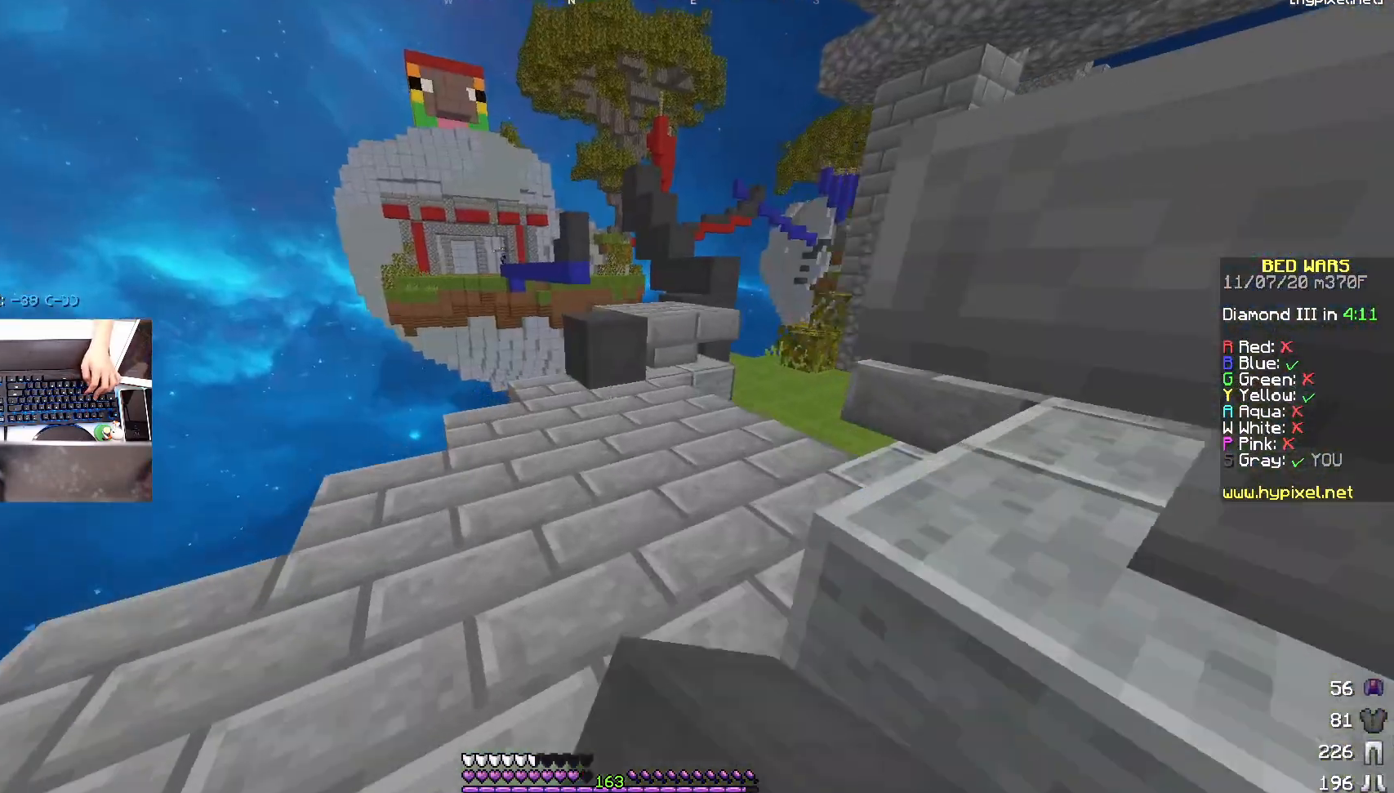
{"keys": ["space", "w"], "mouse": ["left"], "events": [[167, "mouse_left", "up"], [283, "mouse_right", "down"], [367, "space", "down"], [417, "mouse_right", "up"], [467, "mouse_left", "down"]]}
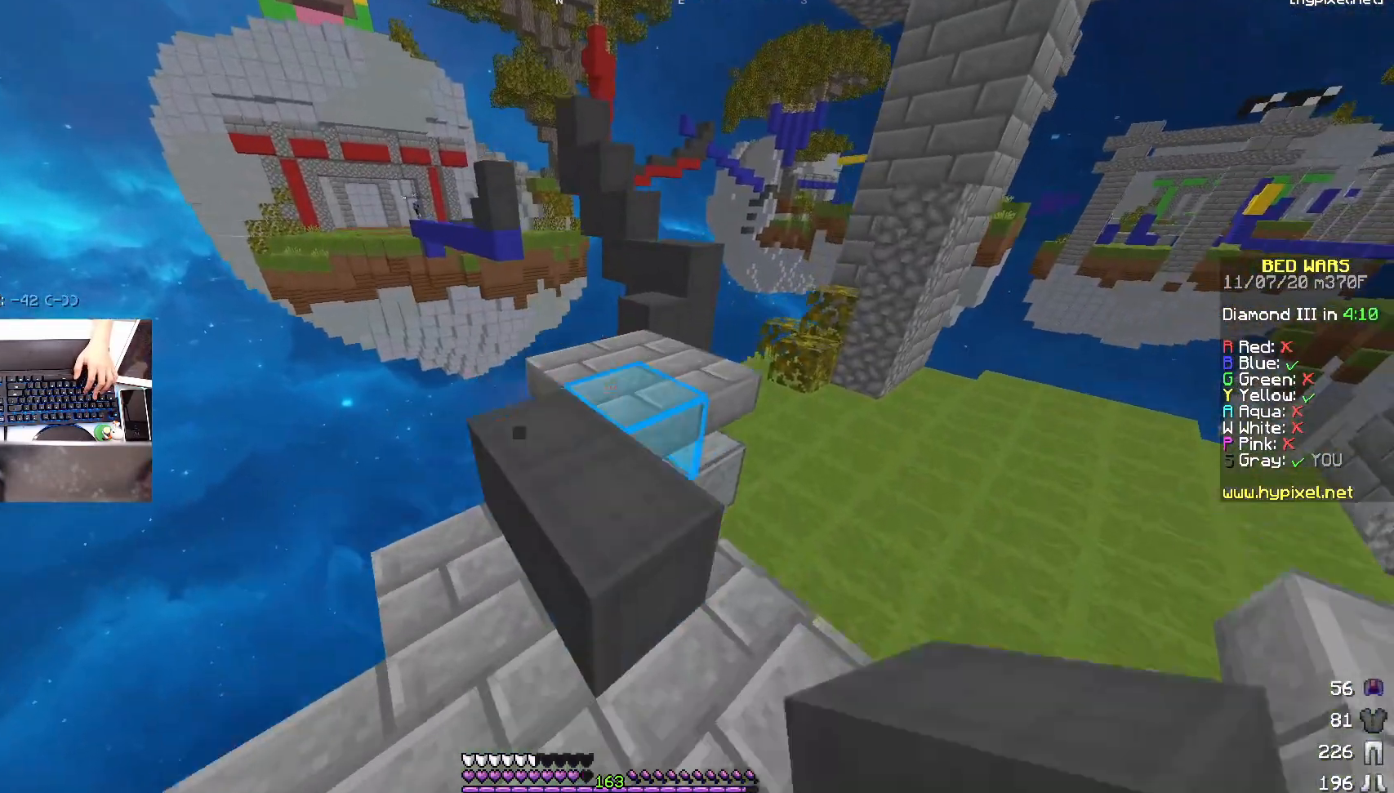
{"keys": ["space", "w"], "mouse": [], "events": [[67, "mouse_left", "up"], [67, "space", "up"], [267, "mouse_right", "down"], [333, "space", "down"], [367, "mouse_right", "up"]]}
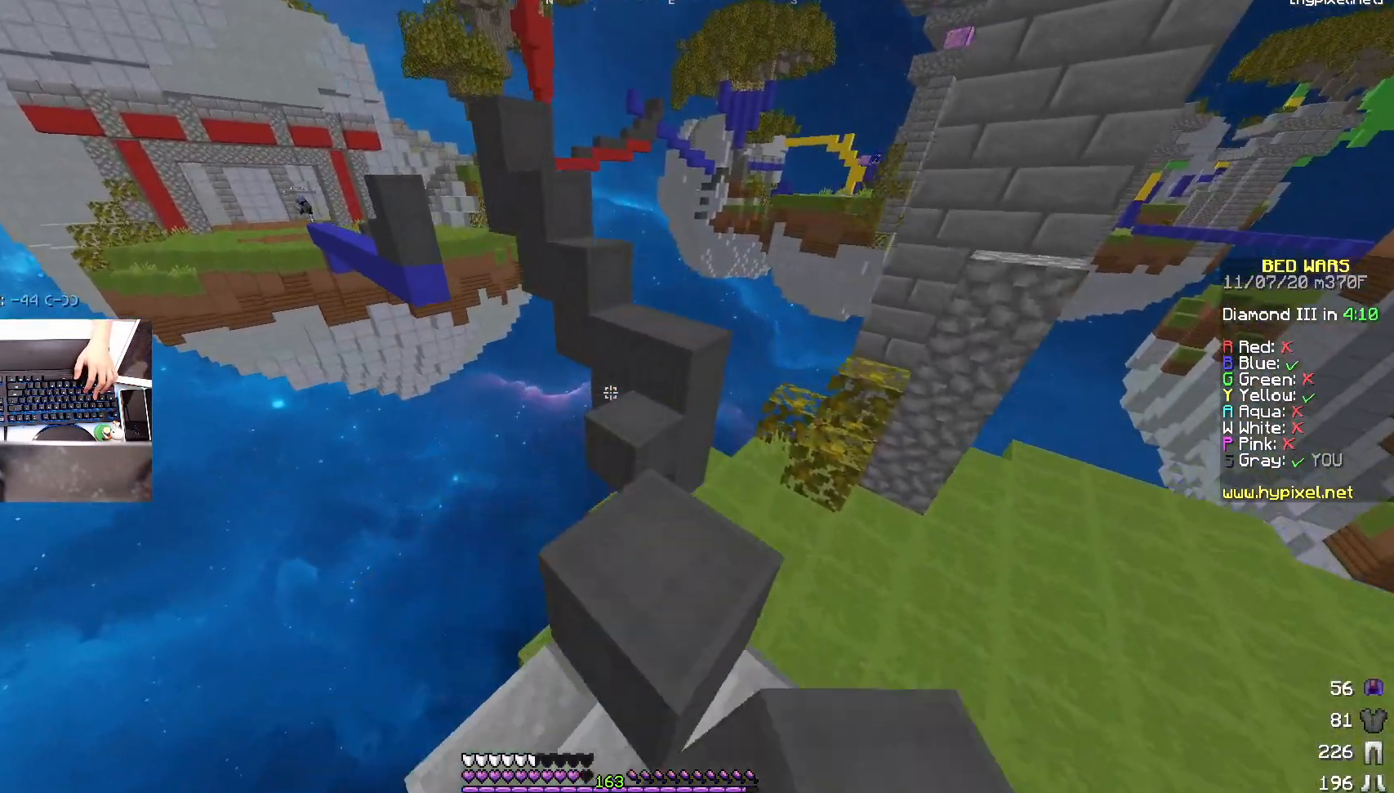
{"keys": ["w"], "mouse": [], "events": [[17, "space", "up"], [217, "mouse_right", "down"], [267, "space", "down"], [283, "d", "down"], [317, "mouse_right", "up"], [417, "space", "up"], [483, "d", "up"]]}
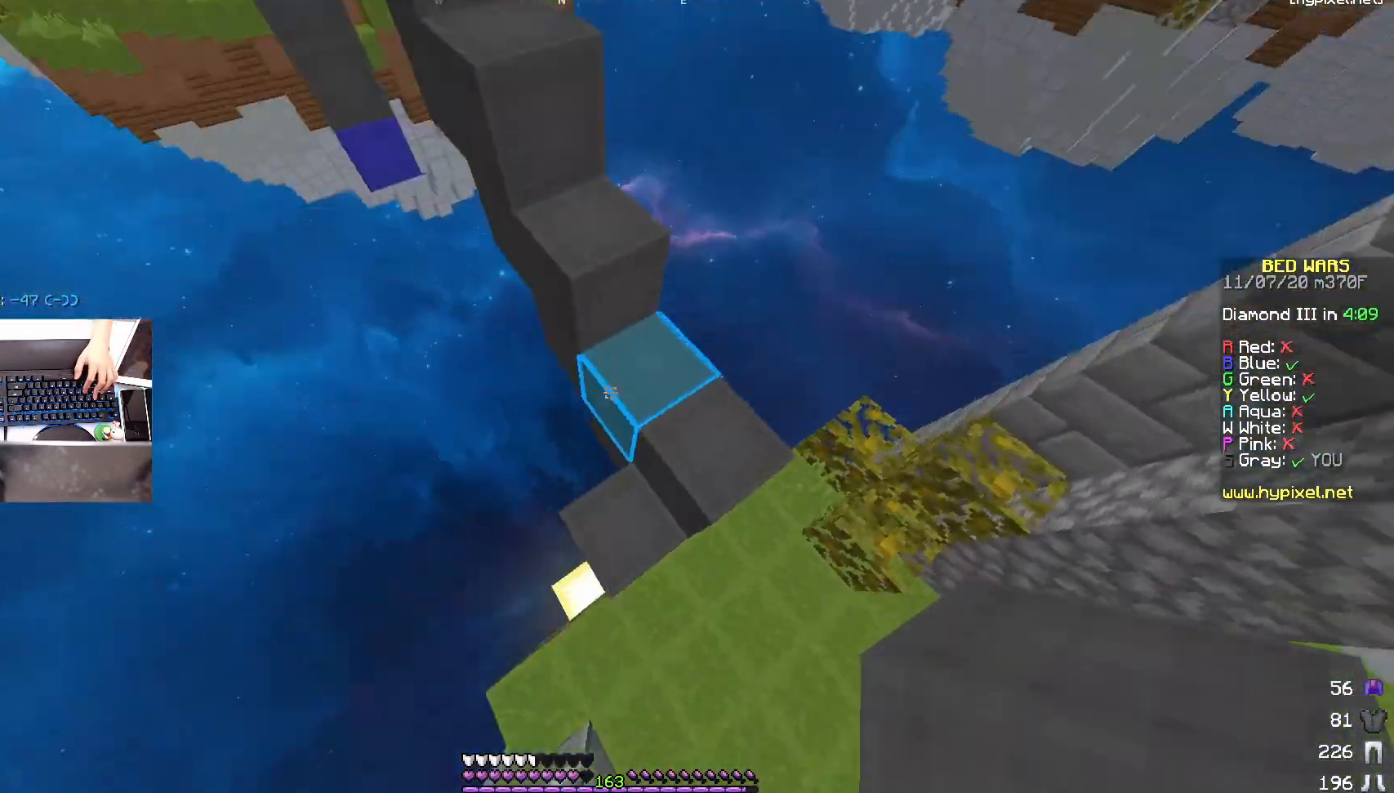
{"keys": ["a", "space", "w"], "mouse": [], "events": [[117, "w", "up"], [317, "a", "down"], [367, "space", "down"], [367, "w", "down"]]}
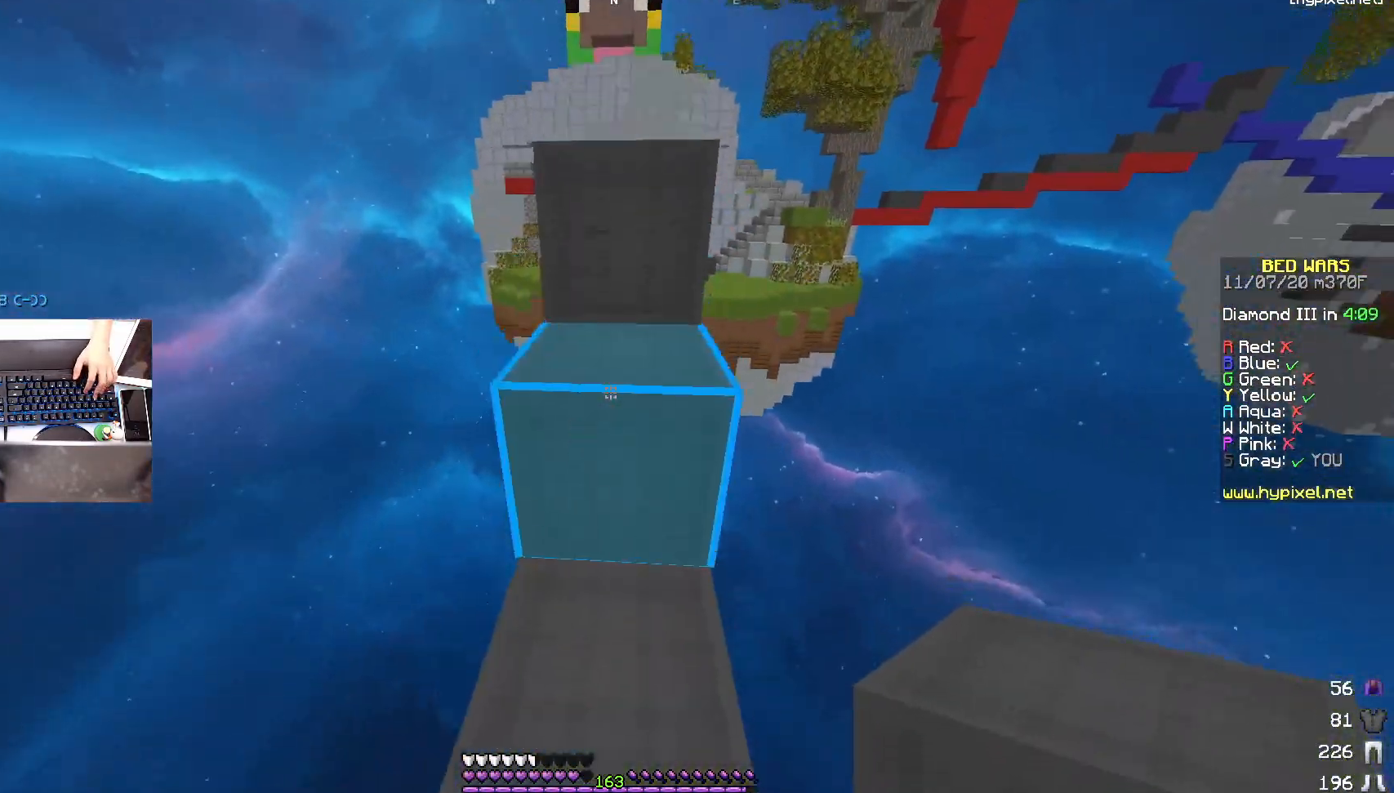
{"keys": ["space", "w"], "mouse": [], "events": [[83, "a", "up"], [83, "space", "up"], [83, "w", "up"], [233, "space", "down"], [283, "w", "down"]]}
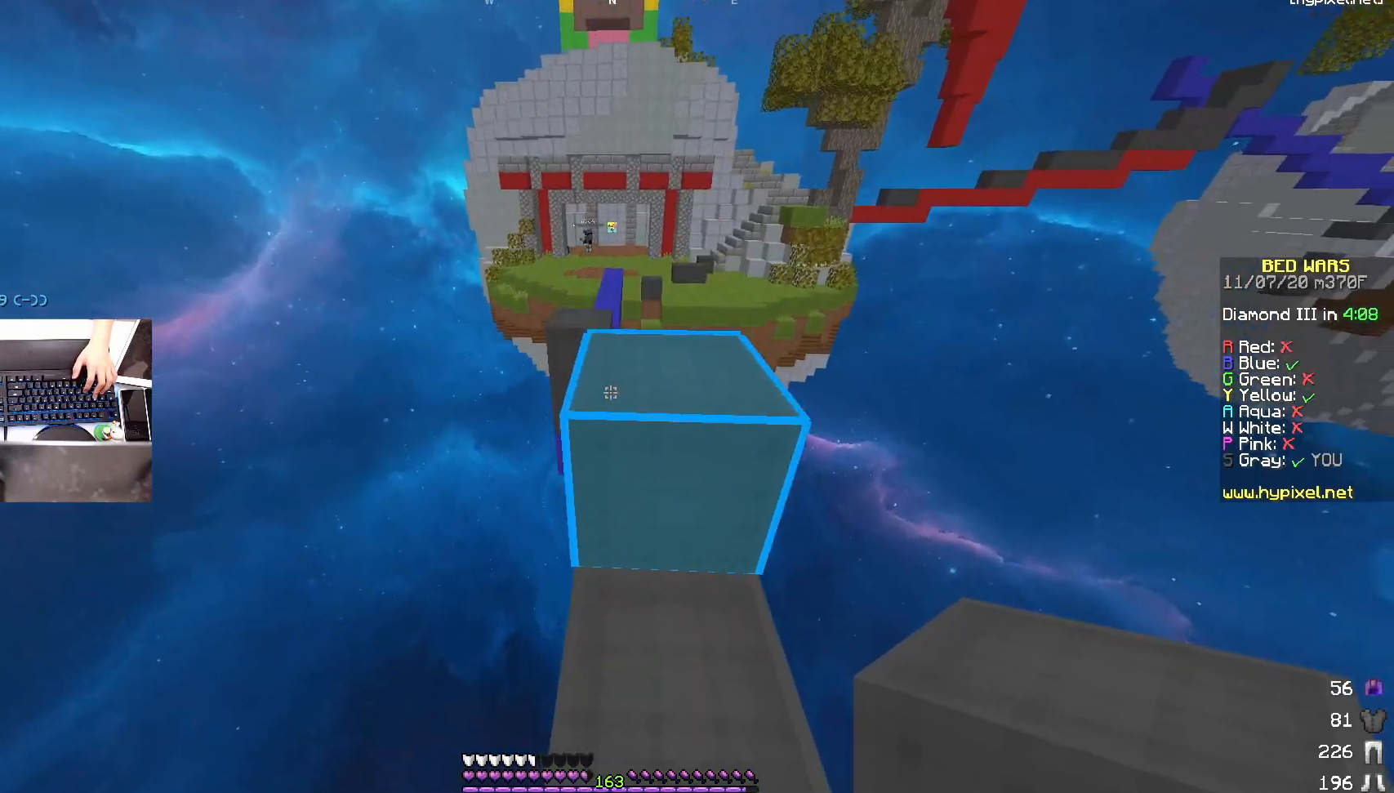
{"keys": ["w"], "mouse": [], "events": [[17, "space", "up"], [17, "w", "up"], [167, "space", "down"], [267, "w", "down"], [433, "space", "up"]]}
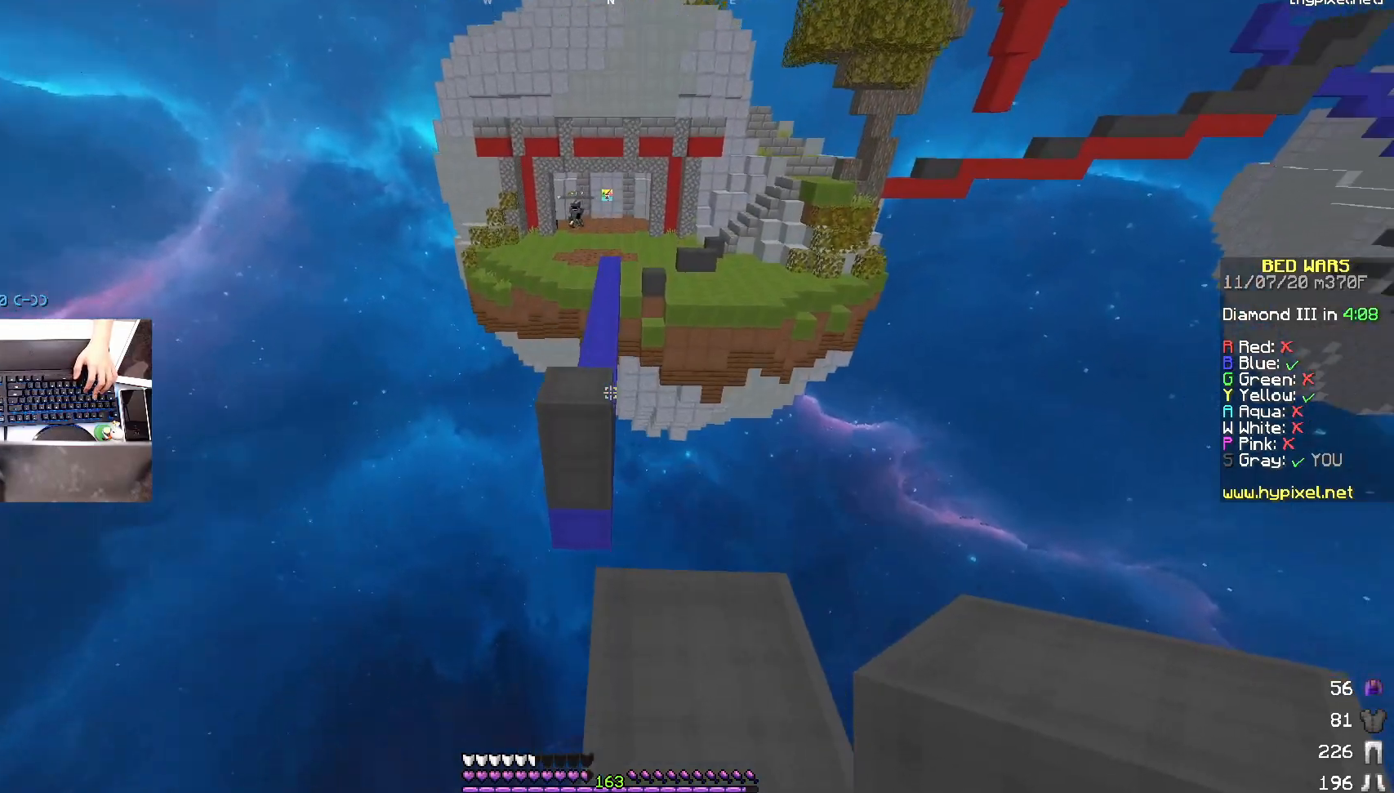
{"keys": ["space", "w"], "mouse": [], "events": [[317, "space", "down"]]}
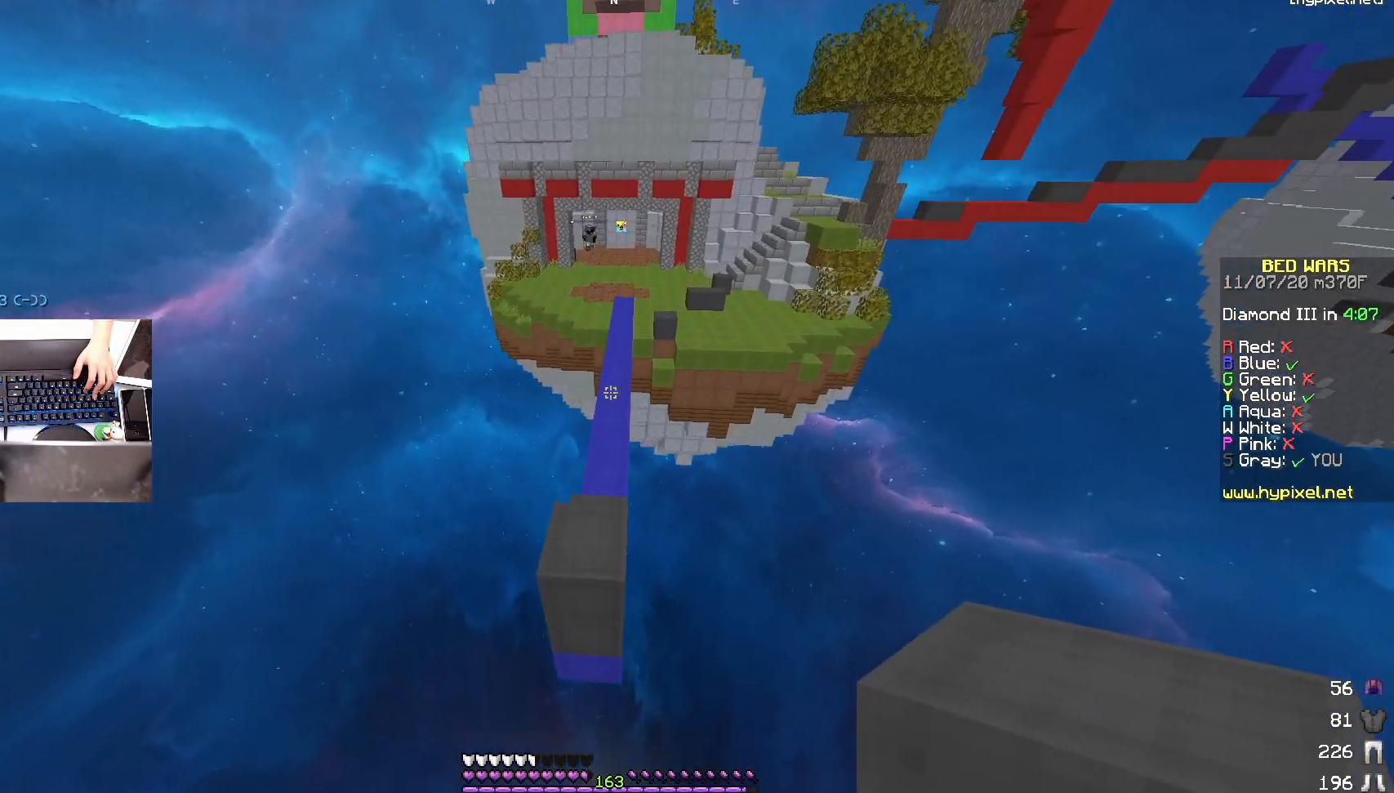
{"keys": ["space", "w"], "mouse": [], "events": [[17, "space", "up"], [383, "space", "down"]]}
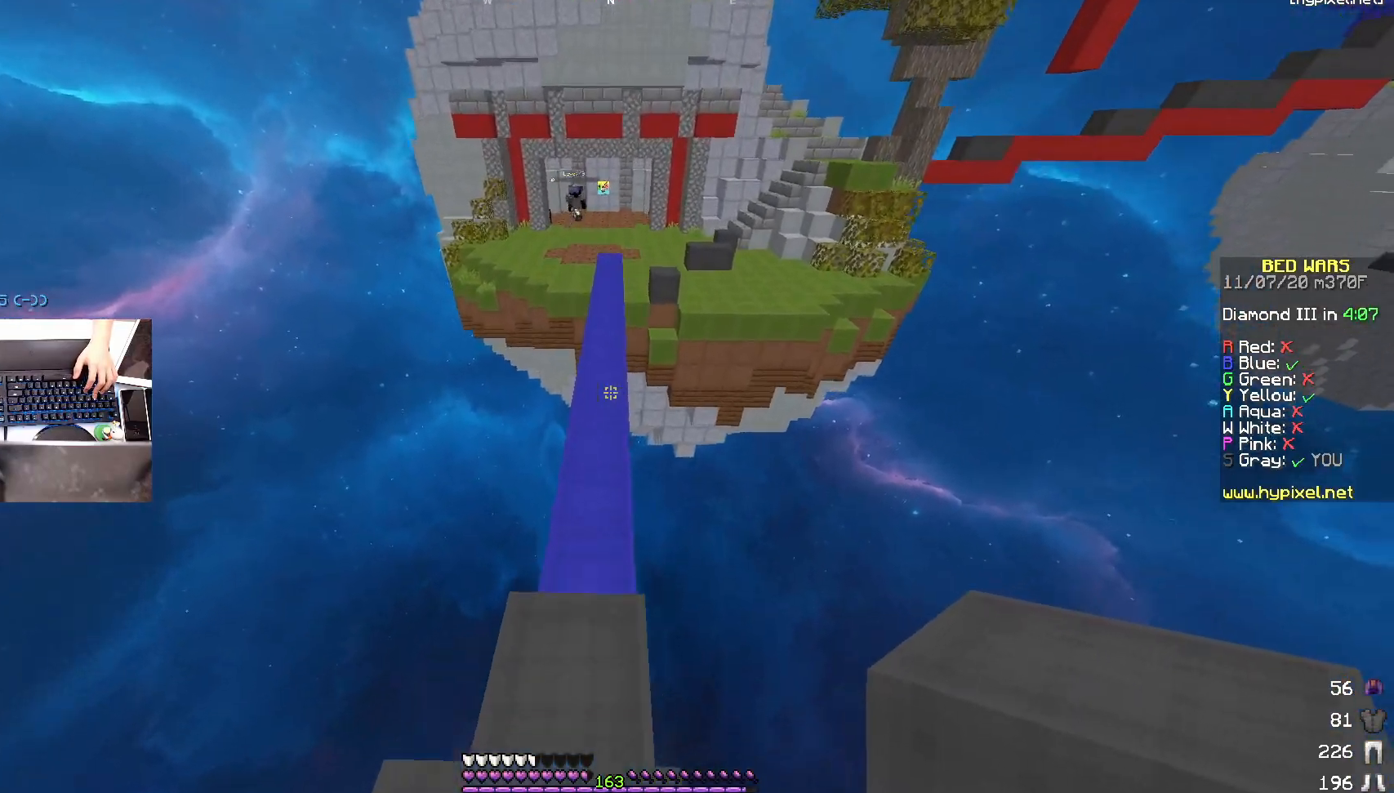
{"keys": ["w"], "mouse": [], "events": [[117, "space", "up"]]}
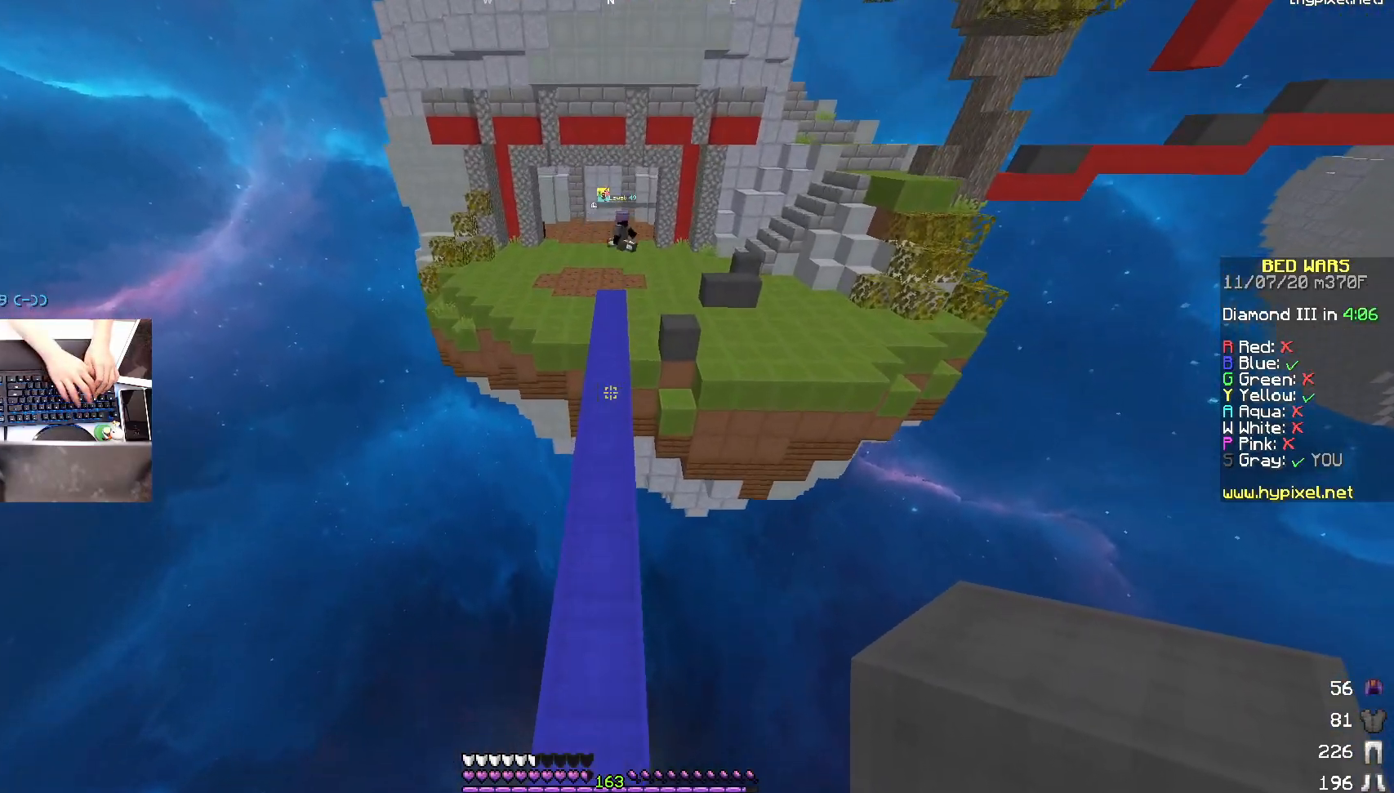
{"keys": ["w"], "mouse": [], "events": []}
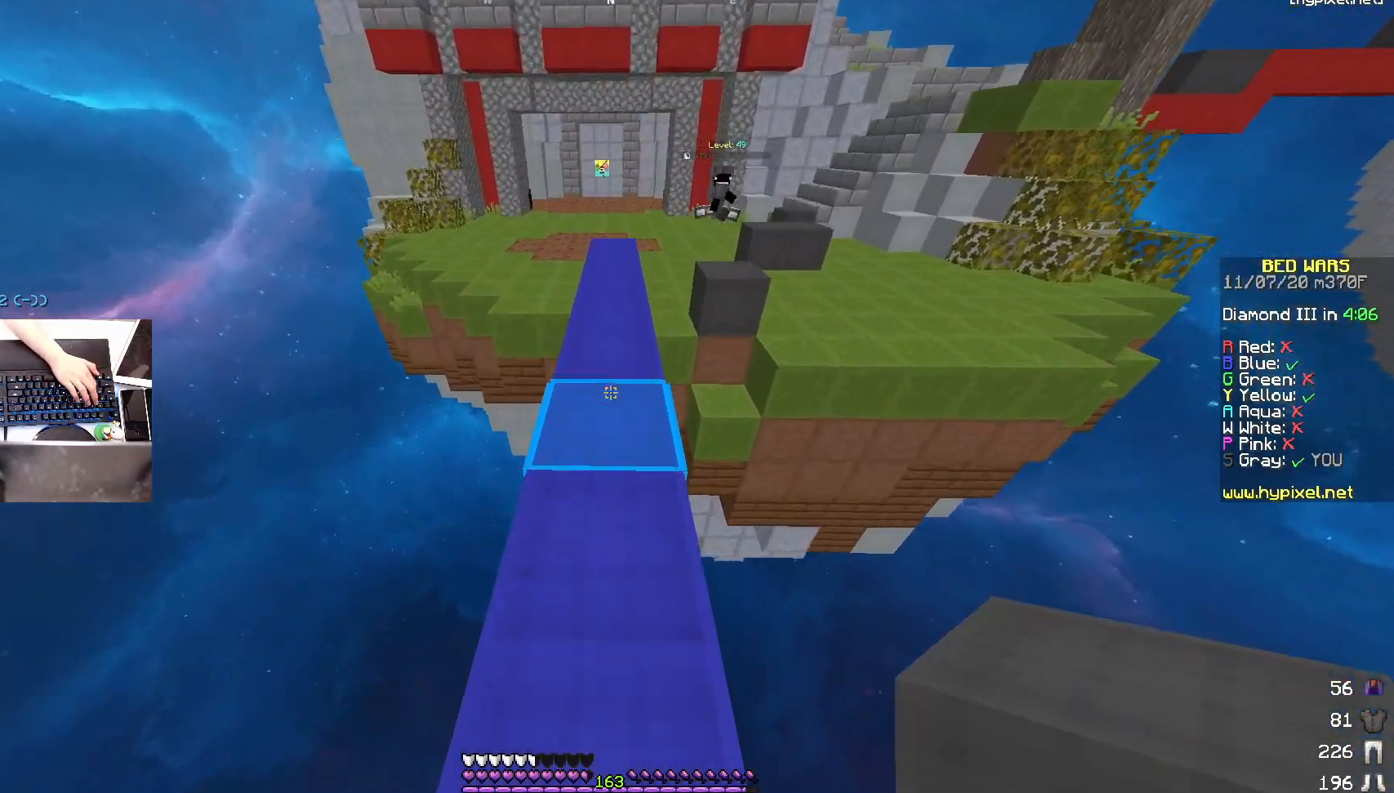
{"keys": ["w"], "mouse": [], "events": []}